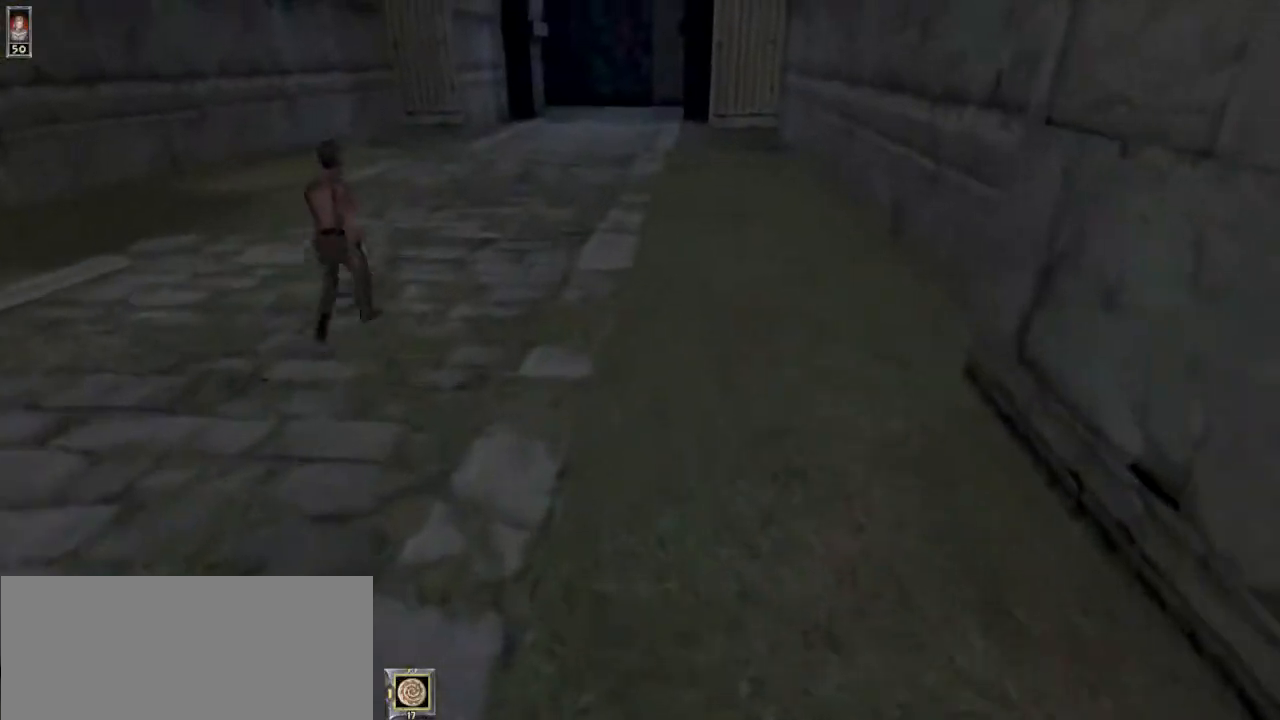
Gameplay with keyboard and mouse; each line is a JSON object with the keys and mouse buttons held at the frame after it. "events" lists presses ("down") and releases ("up") of "1", "2", "3", "4", "5", "6", "8", "a", "ctrl", "d", "e", "escape", "q", "r", "s", "space", "w", "mouse_left", "mouse_wheel" and "mouse_right" between this image and that frame as [ms after this image, input, new state], when the widget could be followed in between. "mouse_left", "mouse_wheel", "mouse_right" = the "left", "wheel", "right" buttons of the "mouse" list. No other keys are recorded. "wheel" means that the mouse wheel is clicked or scrolled. Mouse movement is not recorded.
{"keys": ["d", "w"], "mouse": [], "events": [[100, "s", "down"], [200, "d", "down"], [233, "s", "up"], [400, "w", "down"]]}
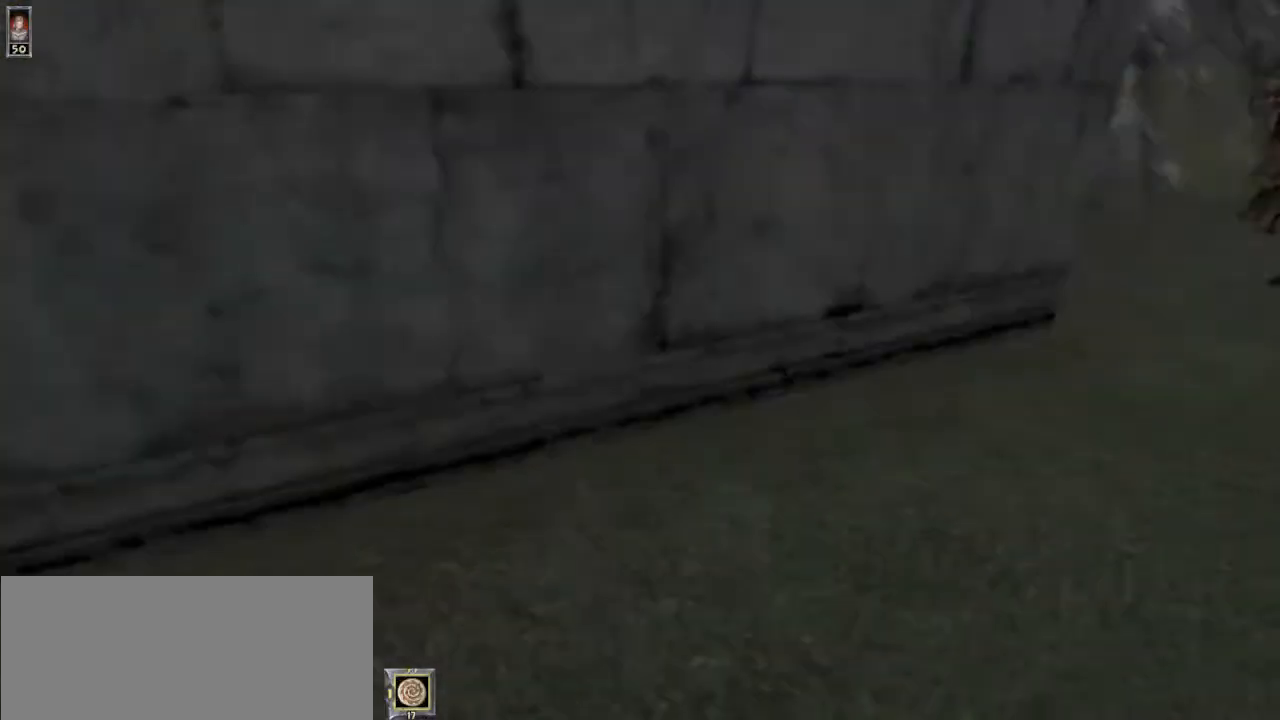
{"keys": ["d"], "mouse": [], "events": [[400, "w", "up"]]}
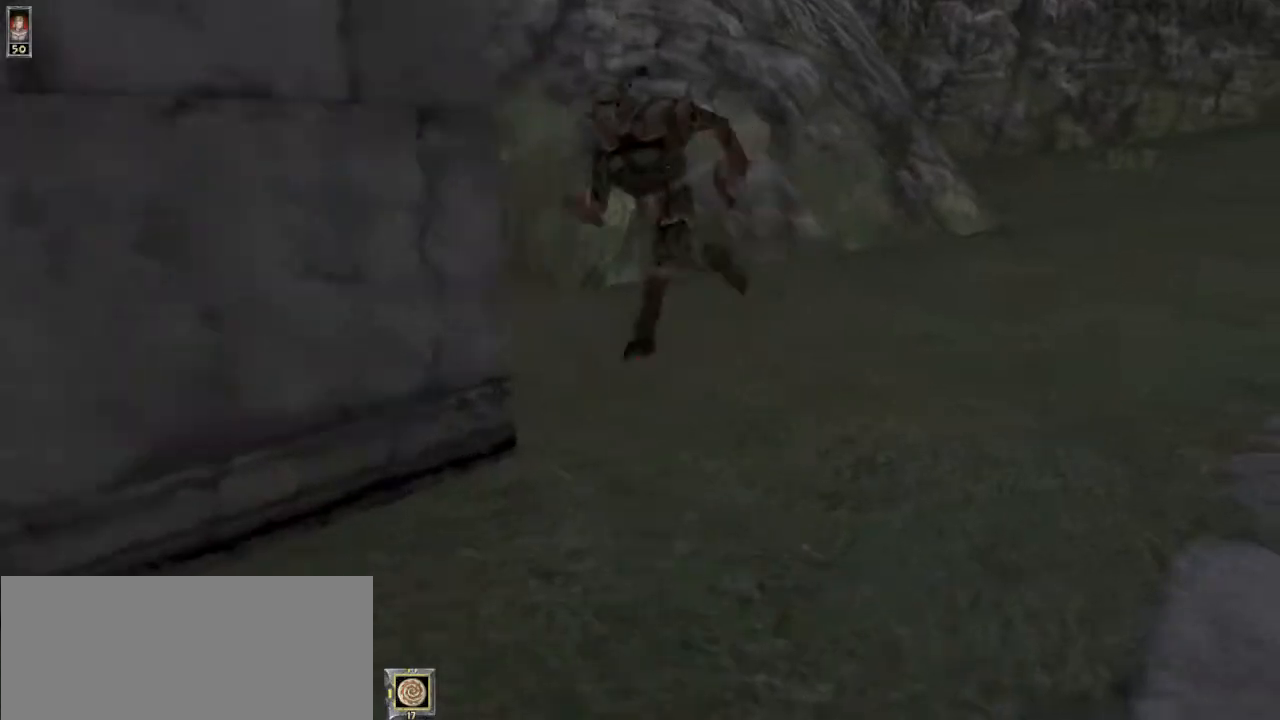
{"keys": [], "mouse": [], "events": [[167, "d", "up"], [333, "r", "down"], [433, "r", "up"]]}
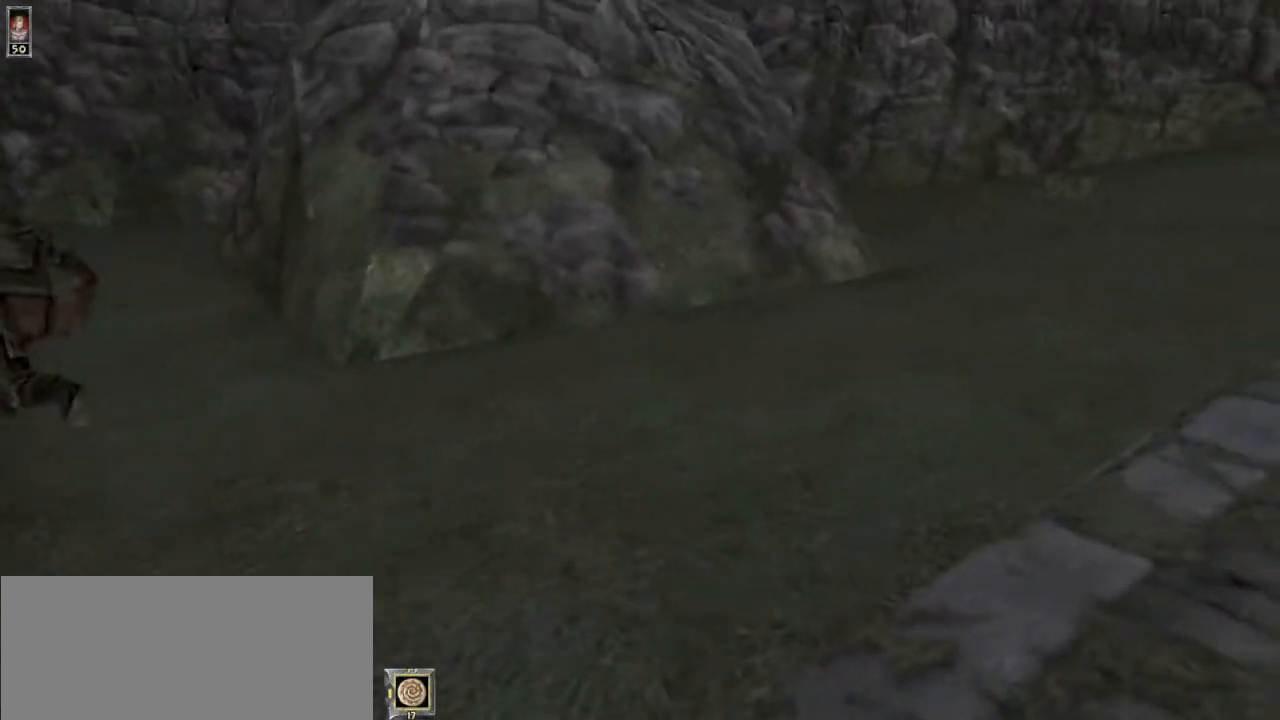
{"keys": ["w"], "mouse": [], "events": [[233, "w", "down"]]}
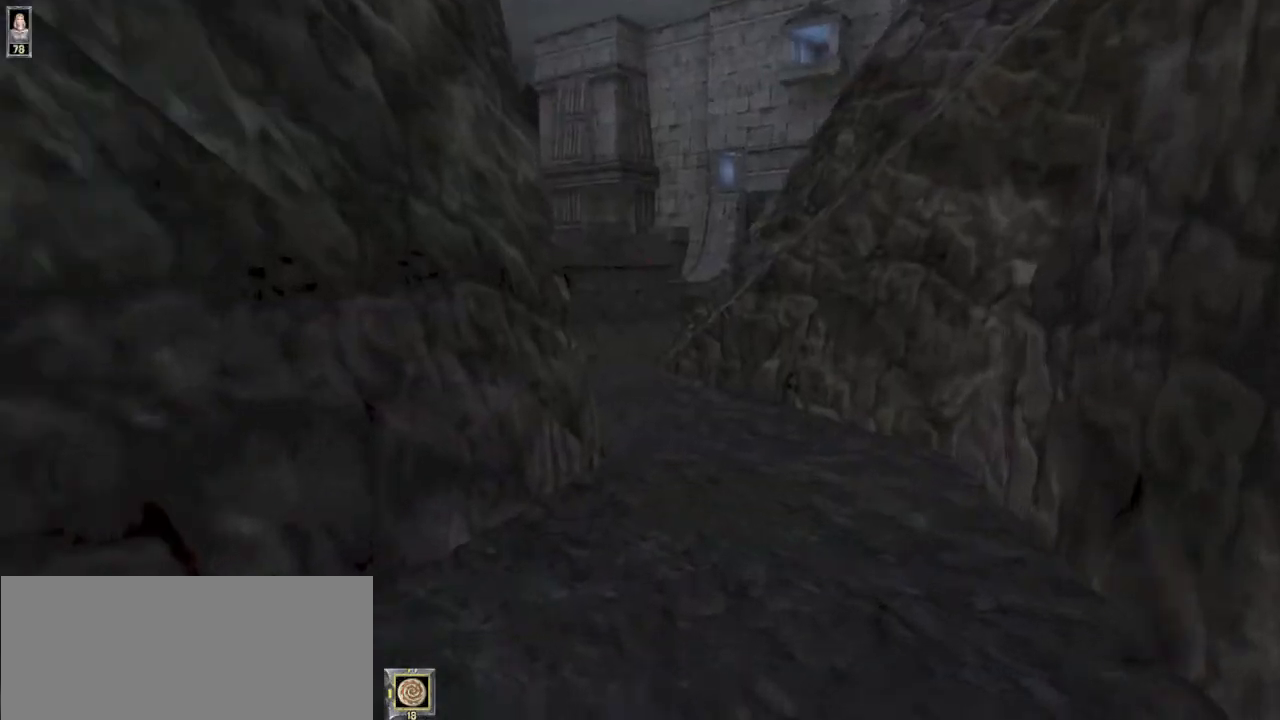
{"keys": ["w"], "mouse": [], "events": []}
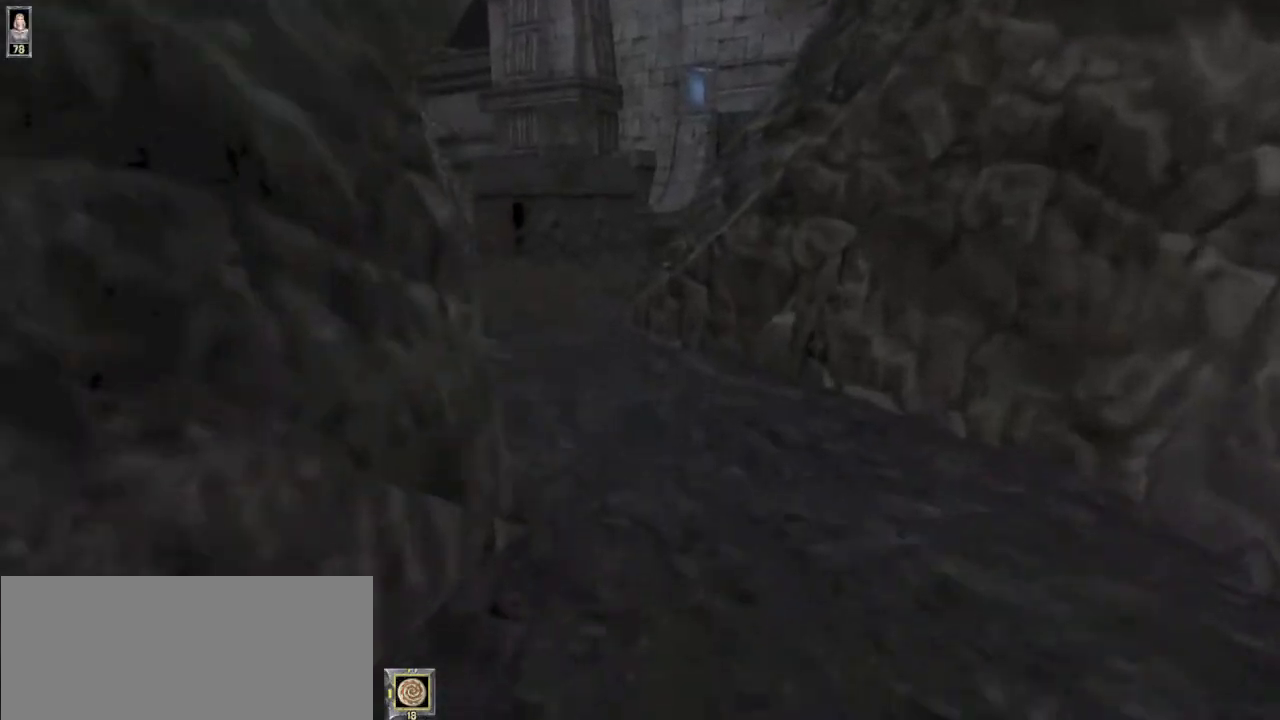
{"keys": ["a", "w"], "mouse": [], "events": [[467, "a", "down"]]}
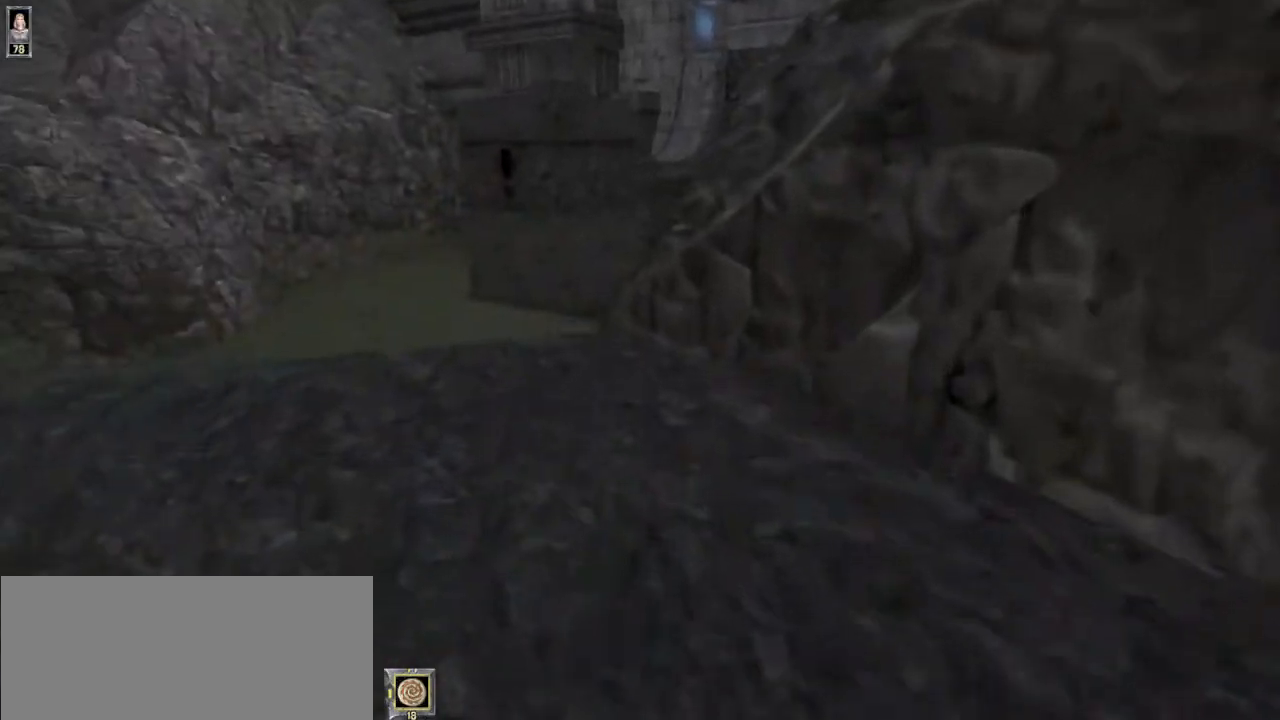
{"keys": ["w"], "mouse": [], "events": [[133, "a", "up"]]}
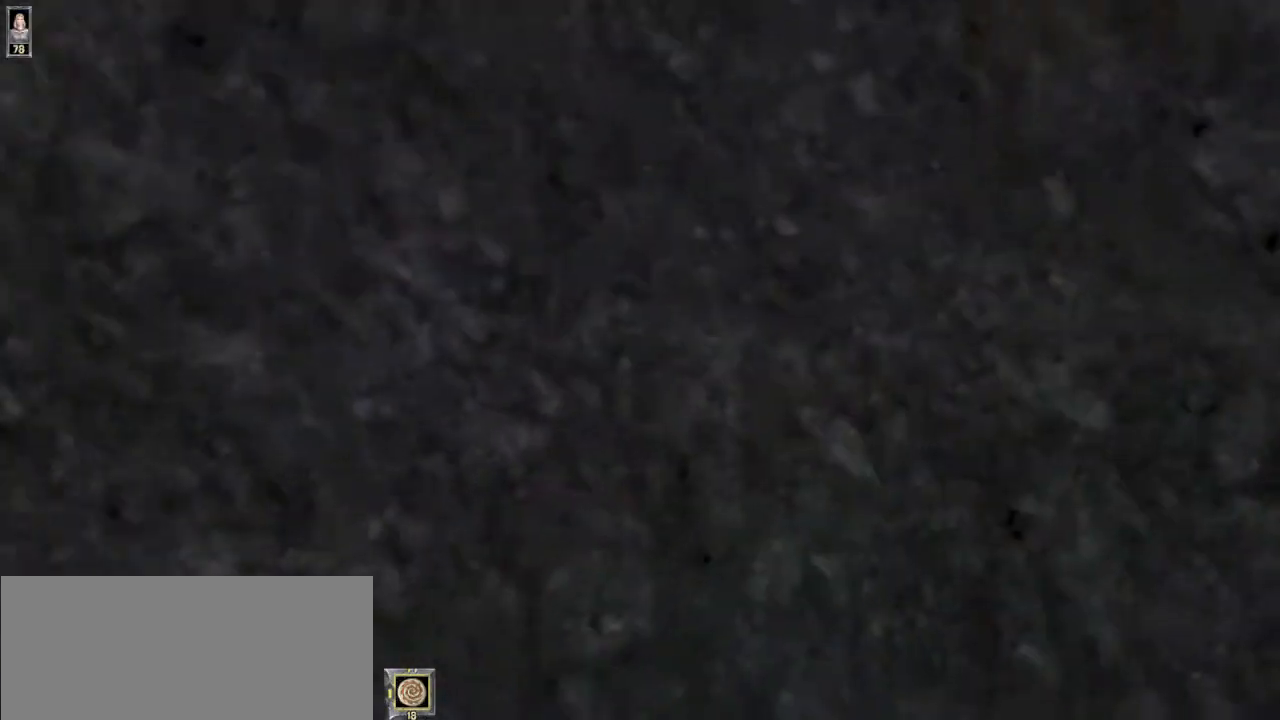
{"keys": ["w"], "mouse": [], "events": [[100, "mouse_left", "down"], [133, "mouse_right", "down"], [167, "mouse_left", "up"], [267, "mouse_right", "up"]]}
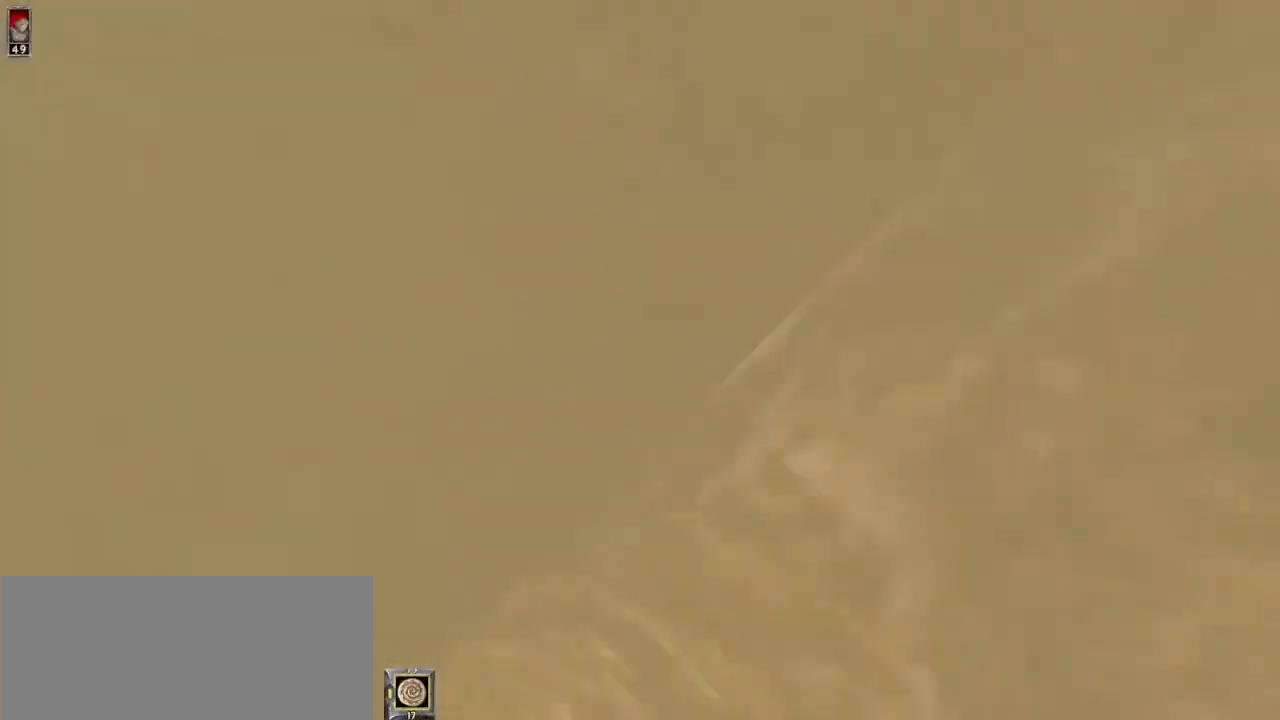
{"keys": ["a", "w"], "mouse": [], "events": [[433, "a", "down"]]}
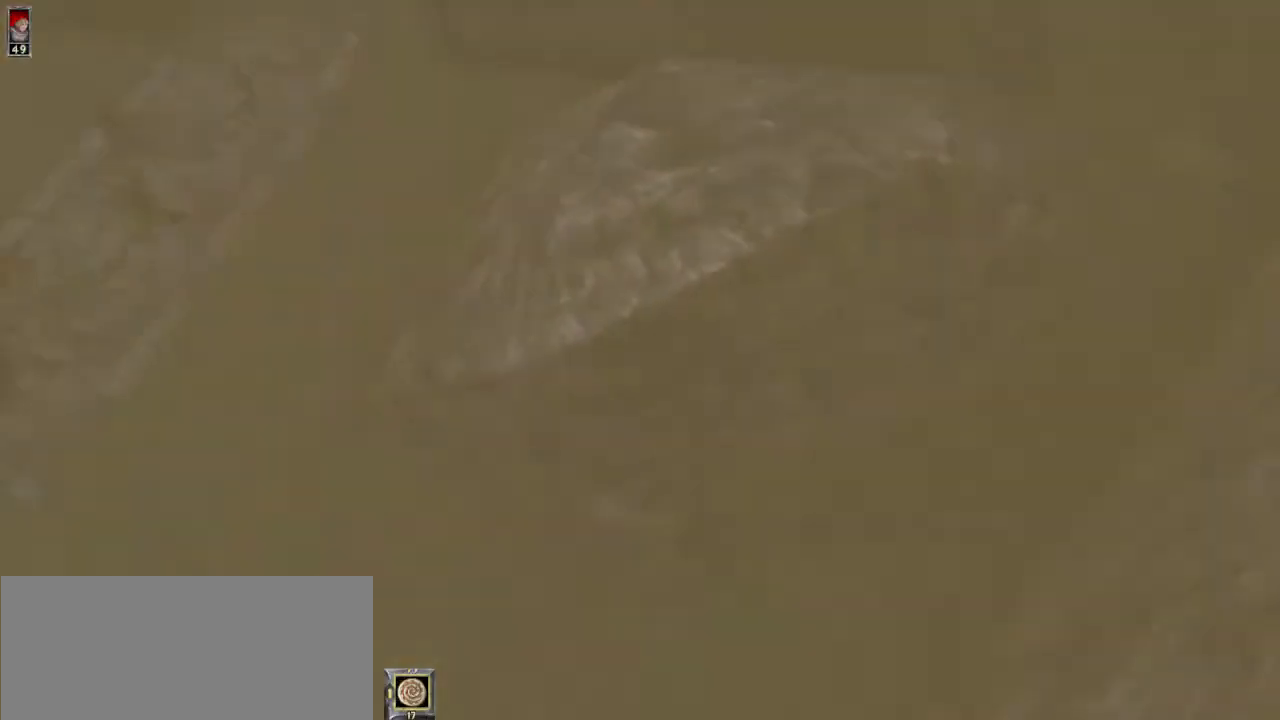
{"keys": ["r"], "mouse": [], "events": [[100, "a", "up"], [400, "w", "up"], [433, "r", "down"]]}
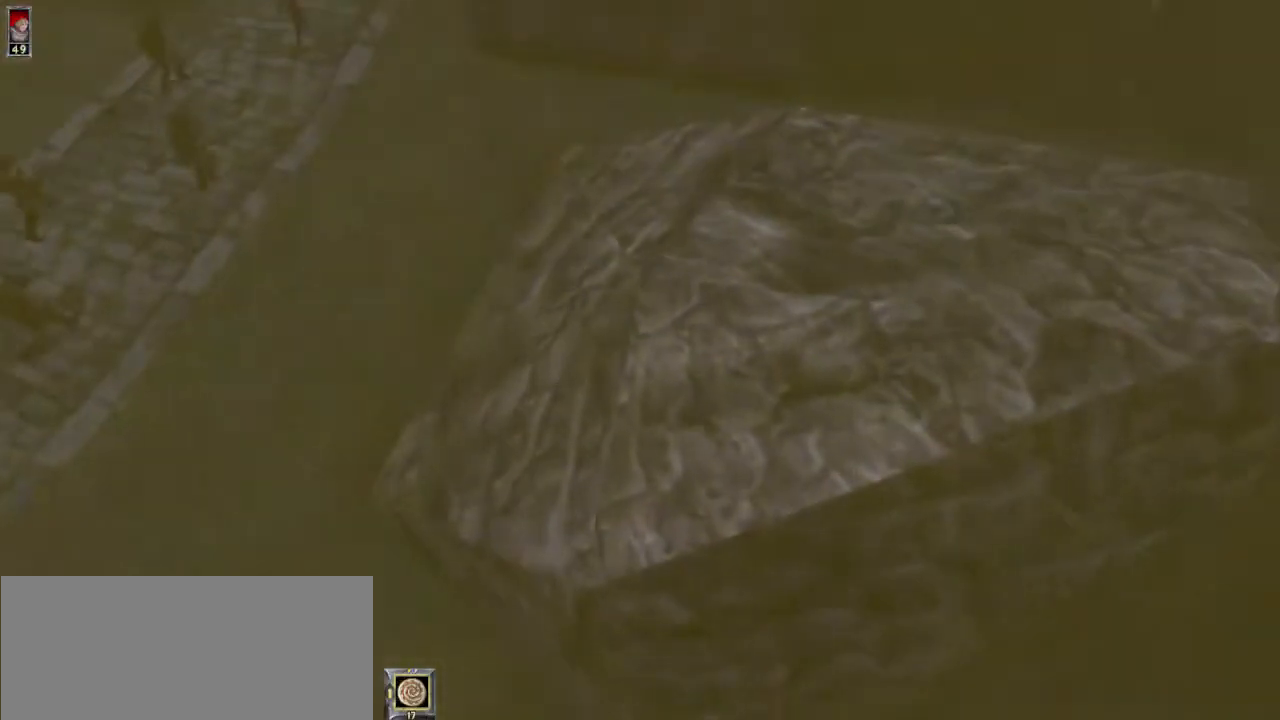
{"keys": ["w"], "mouse": [], "events": [[33, "r", "up"], [100, "w", "down"]]}
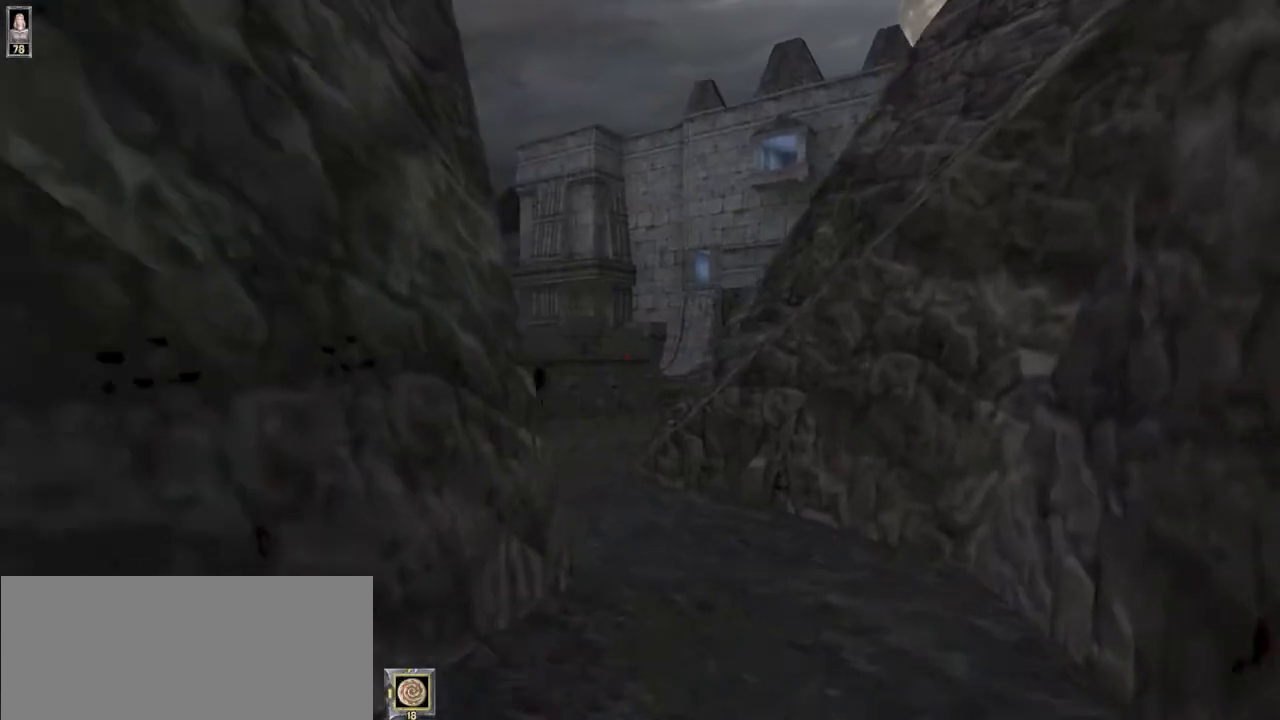
{"keys": ["w"], "mouse": [], "events": []}
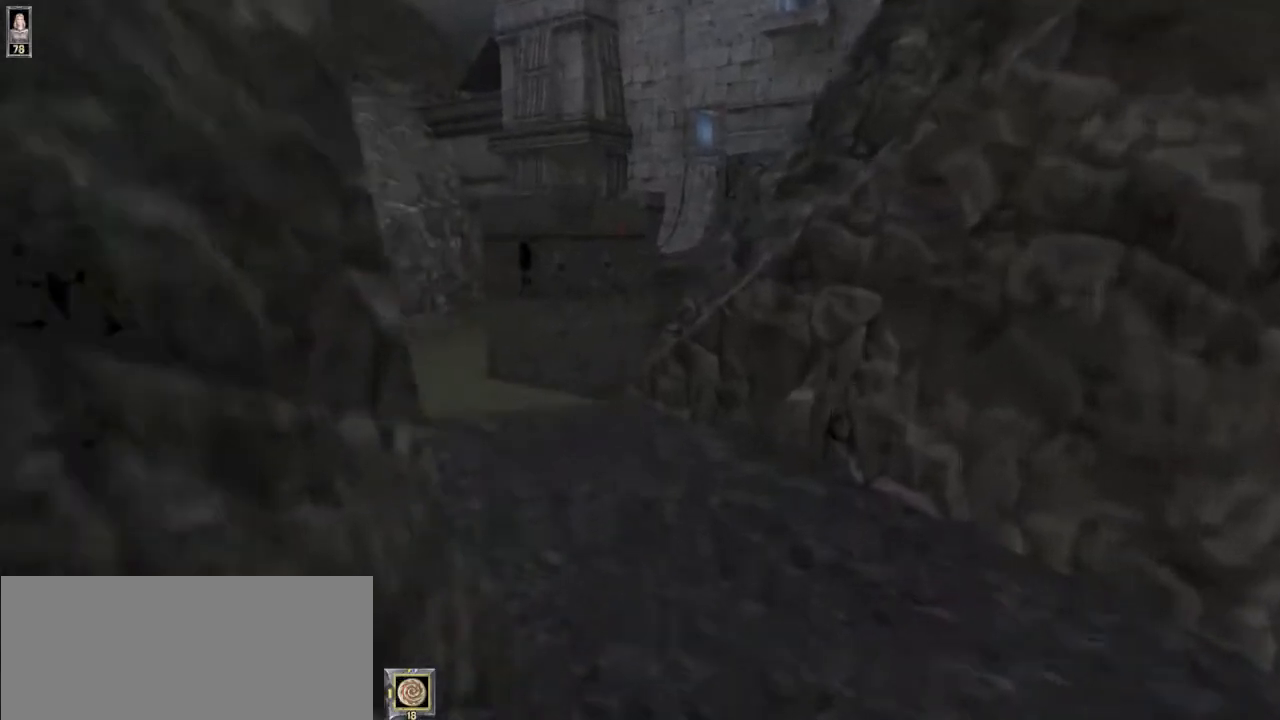
{"keys": ["w"], "mouse": [], "events": [[133, "a", "down"], [300, "a", "up"]]}
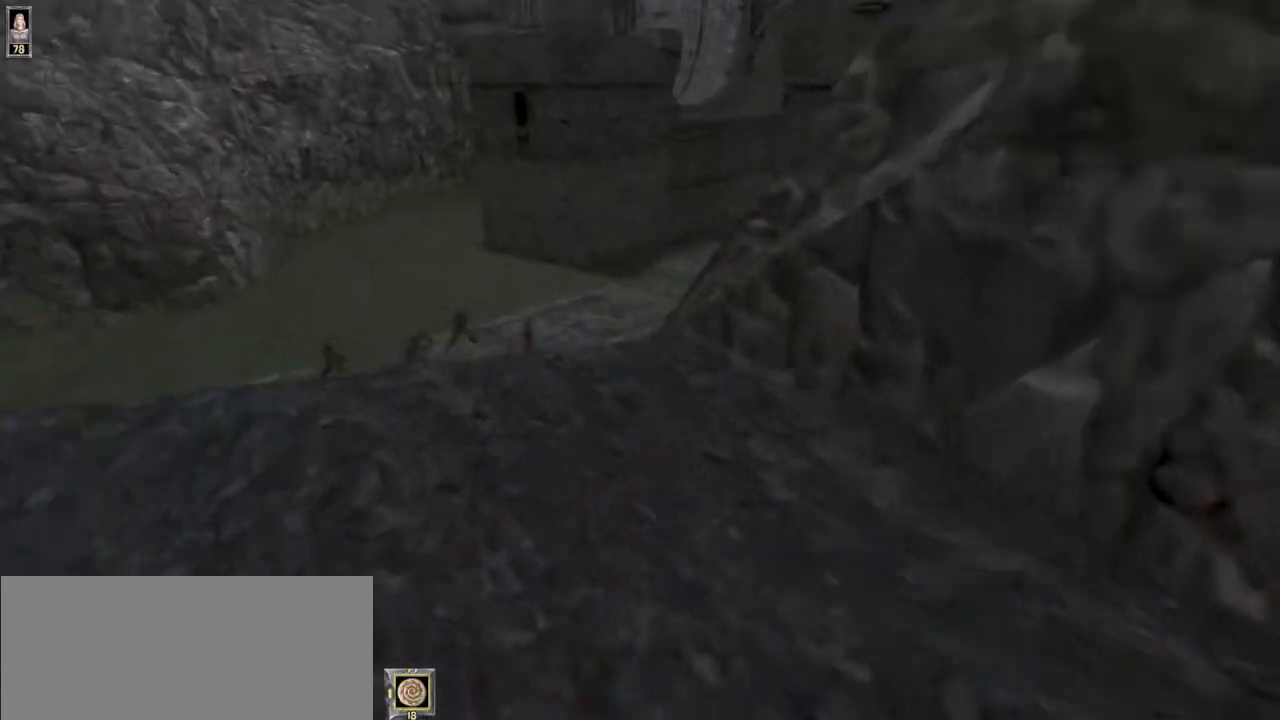
{"keys": ["w"], "mouse": ["right"], "events": [[433, "mouse_left", "down"], [500, "mouse_left", "up"], [500, "mouse_right", "down"]]}
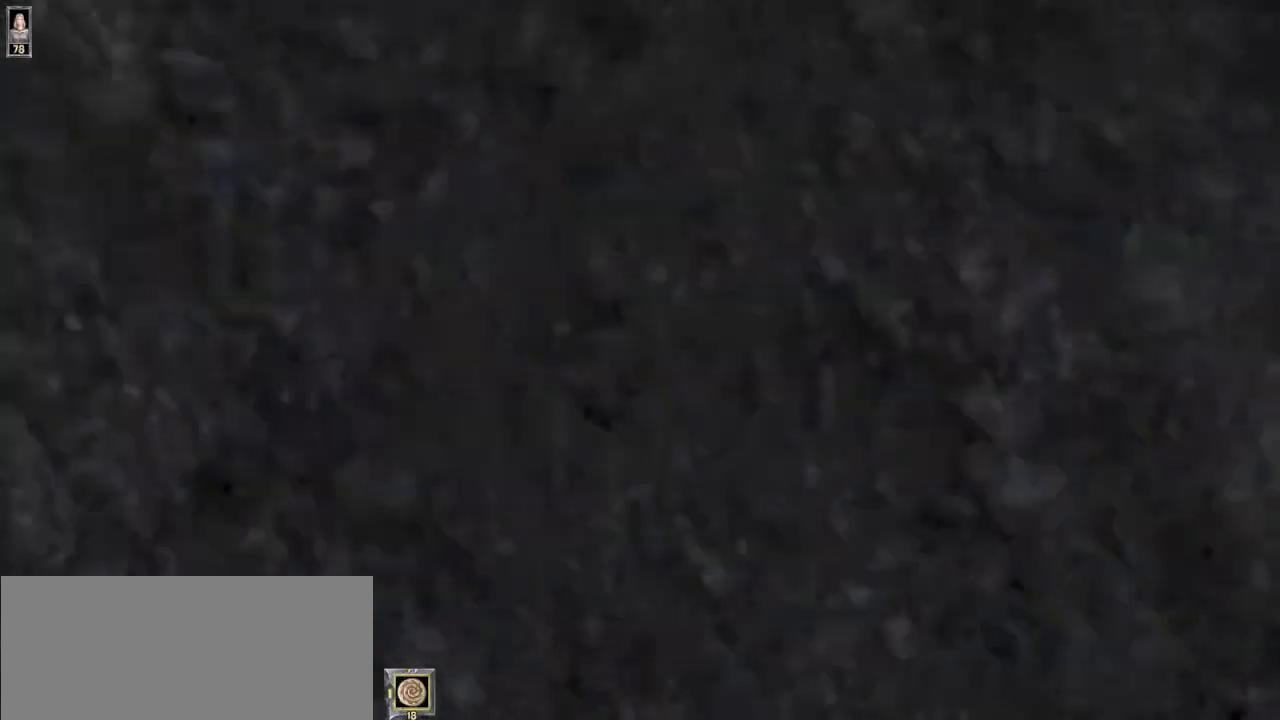
{"keys": ["w"], "mouse": [], "events": [[133, "mouse_right", "up"]]}
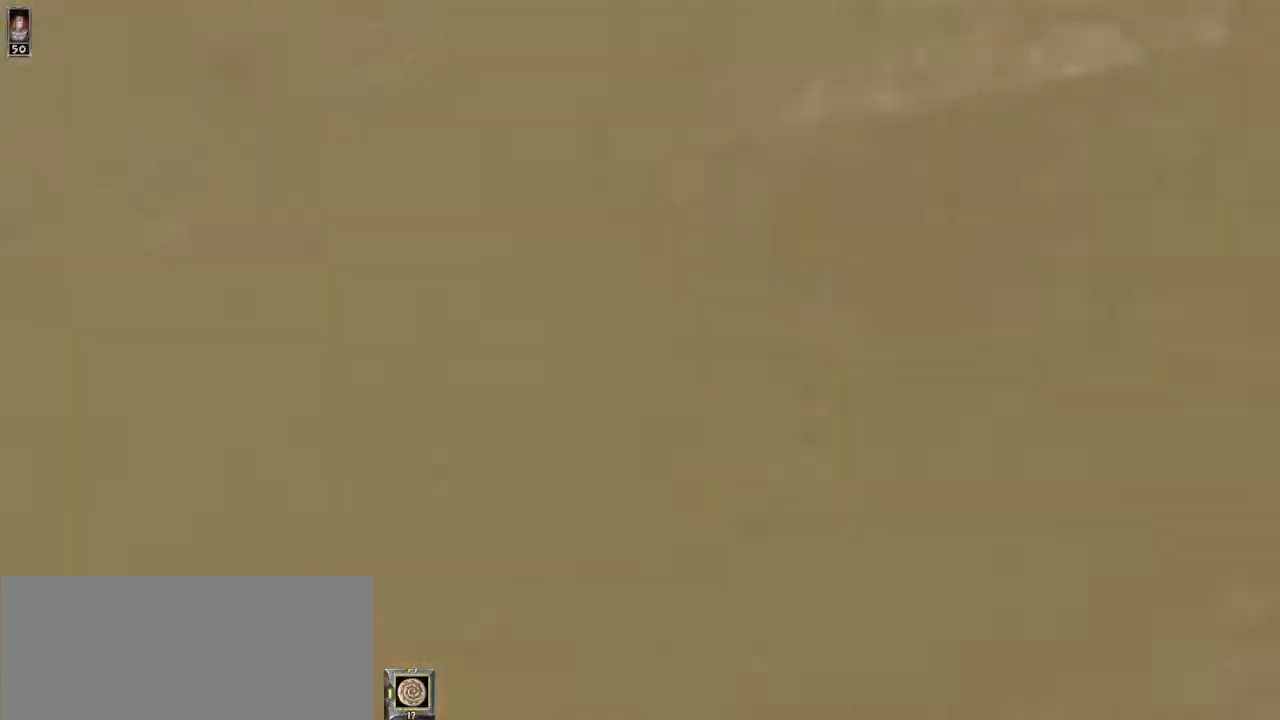
{"keys": ["w"], "mouse": [], "events": []}
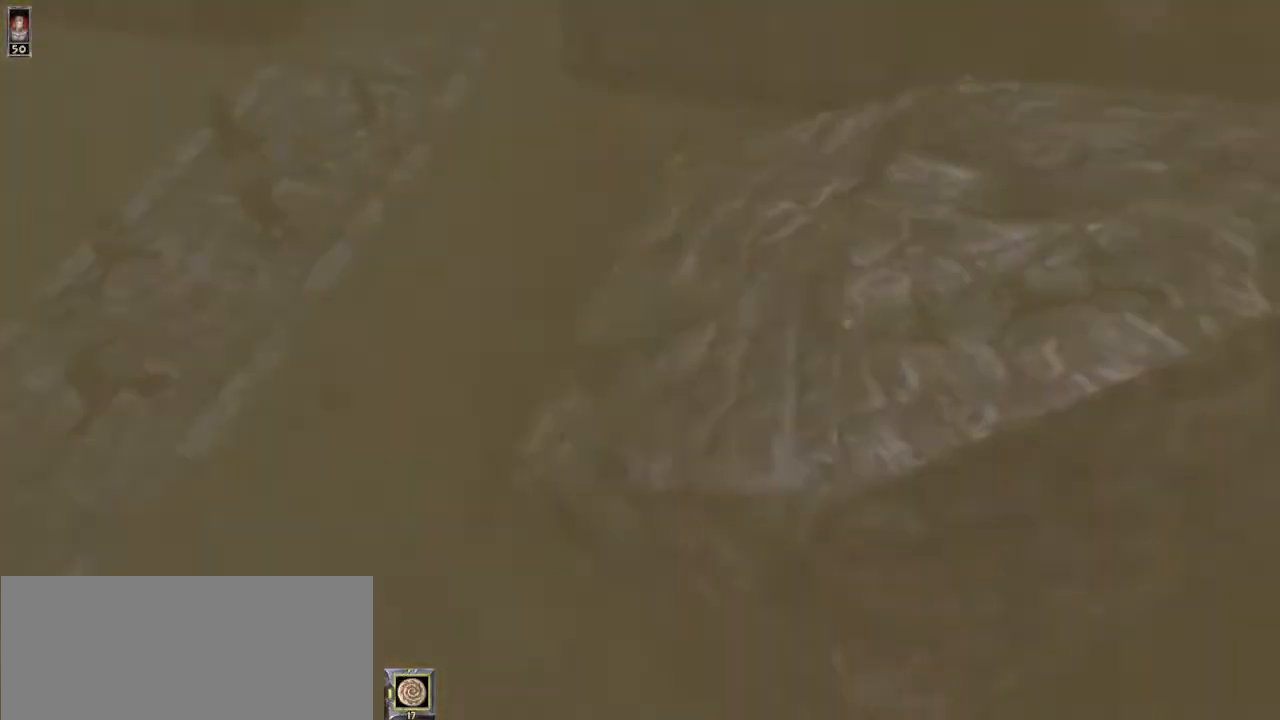
{"keys": ["d", "w"], "mouse": [], "events": [[333, "d", "down"]]}
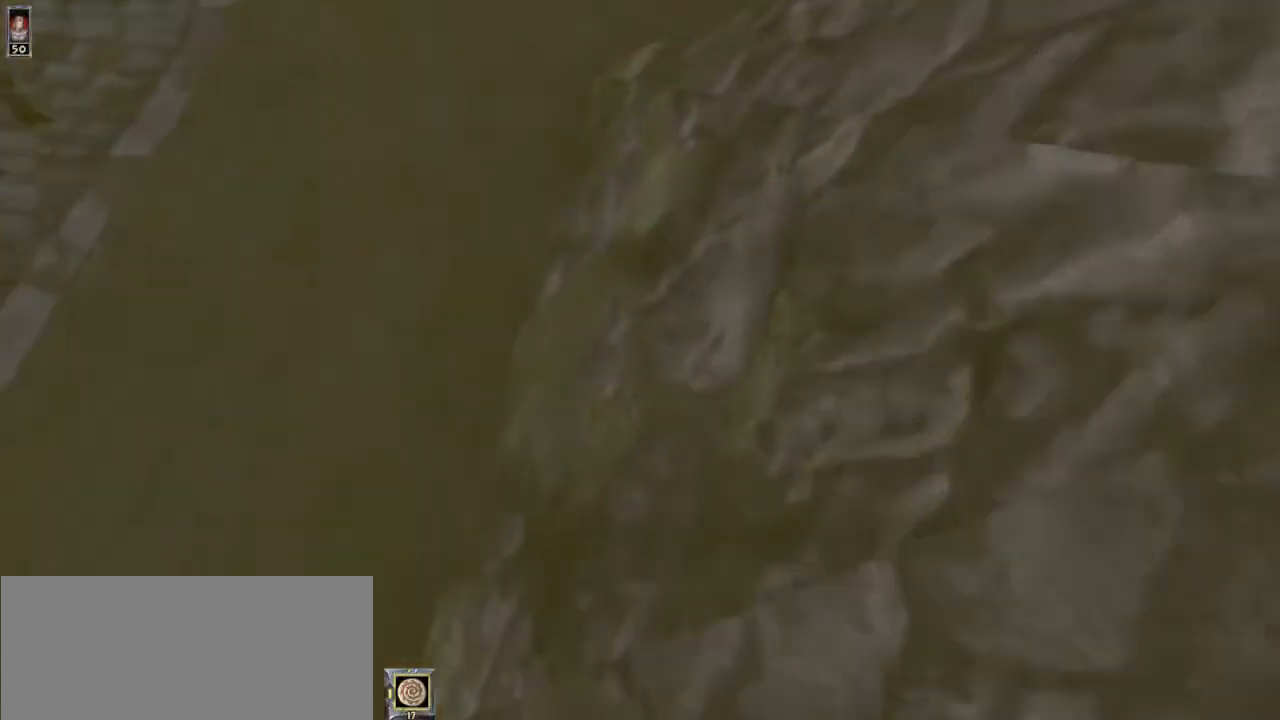
{"keys": ["a", "w"], "mouse": [], "events": [[367, "d", "up"], [433, "a", "down"]]}
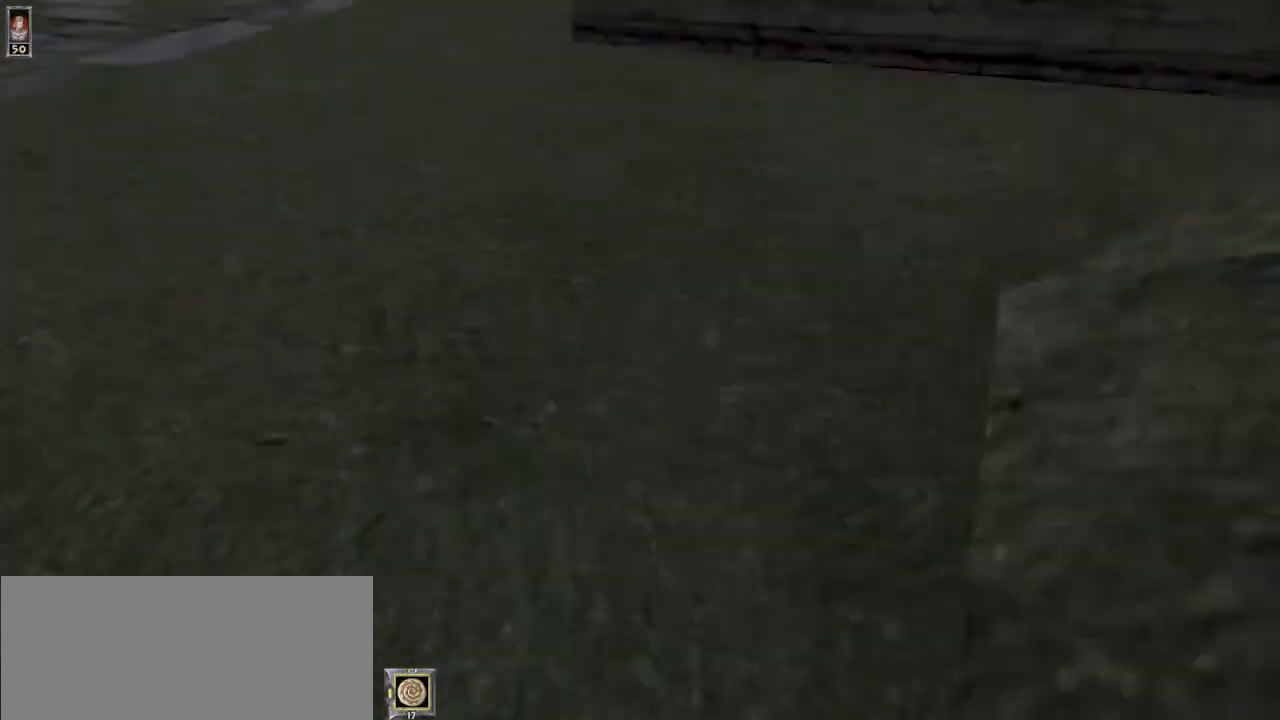
{"keys": ["d", "w"], "mouse": [], "events": [[100, "a", "up"], [300, "d", "down"]]}
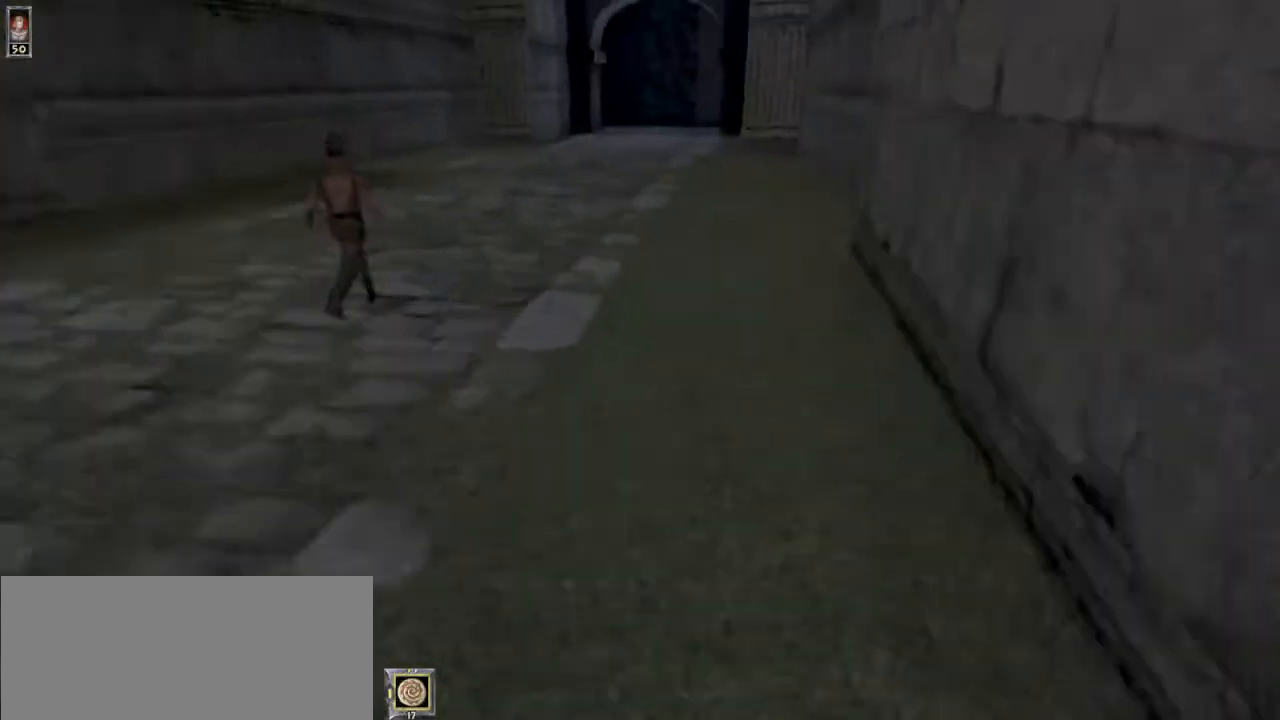
{"keys": ["w"], "mouse": [], "events": [[33, "d", "up"]]}
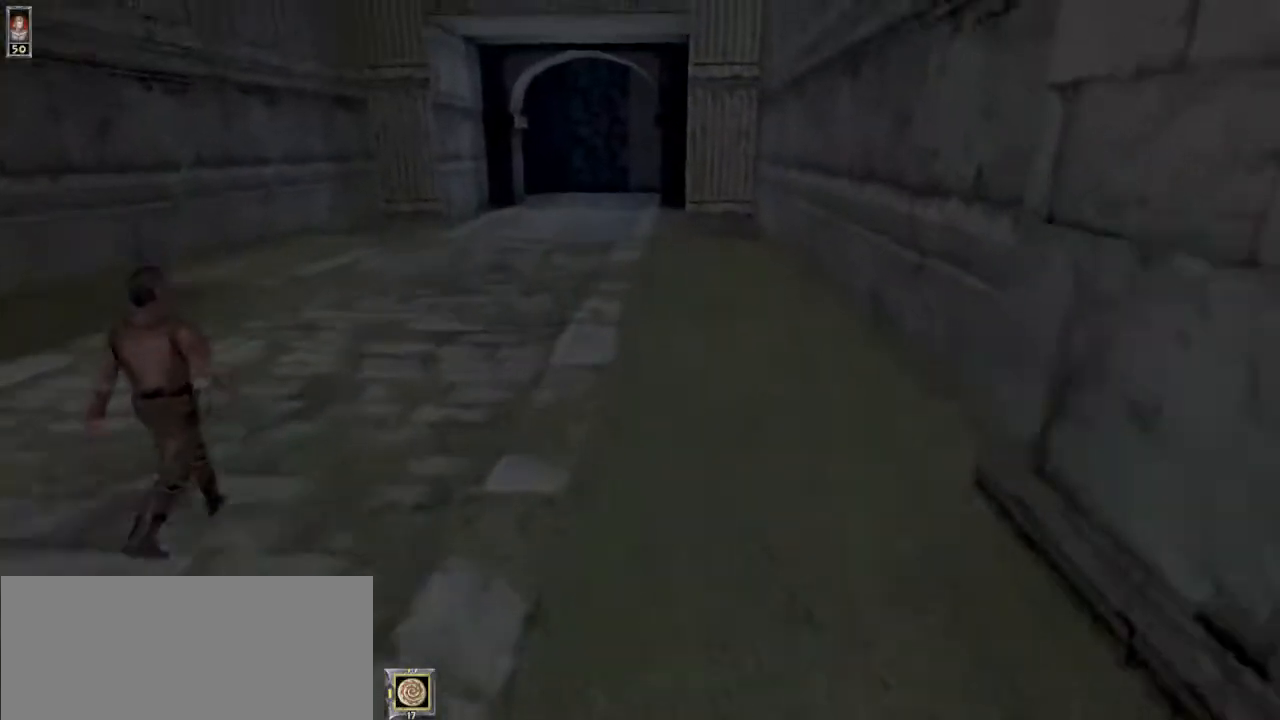
{"keys": ["w"], "mouse": [], "events": []}
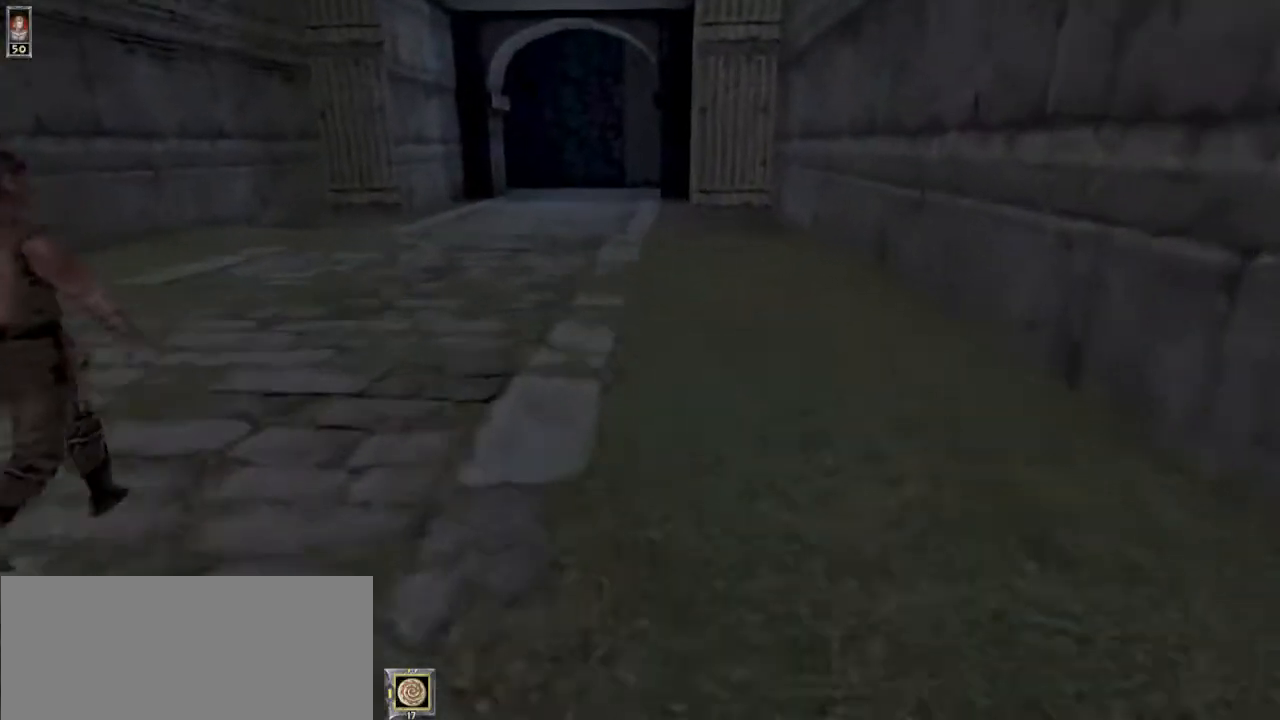
{"keys": ["w"], "mouse": [], "events": []}
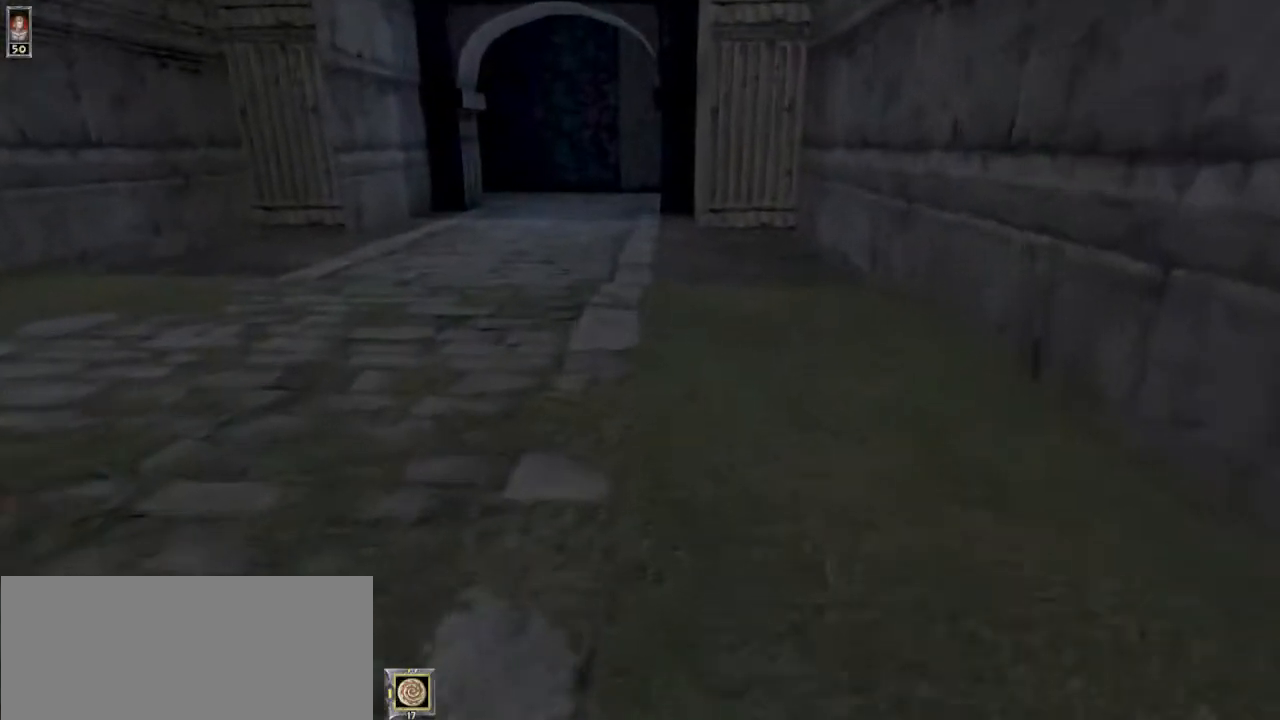
{"keys": ["w"], "mouse": [], "events": []}
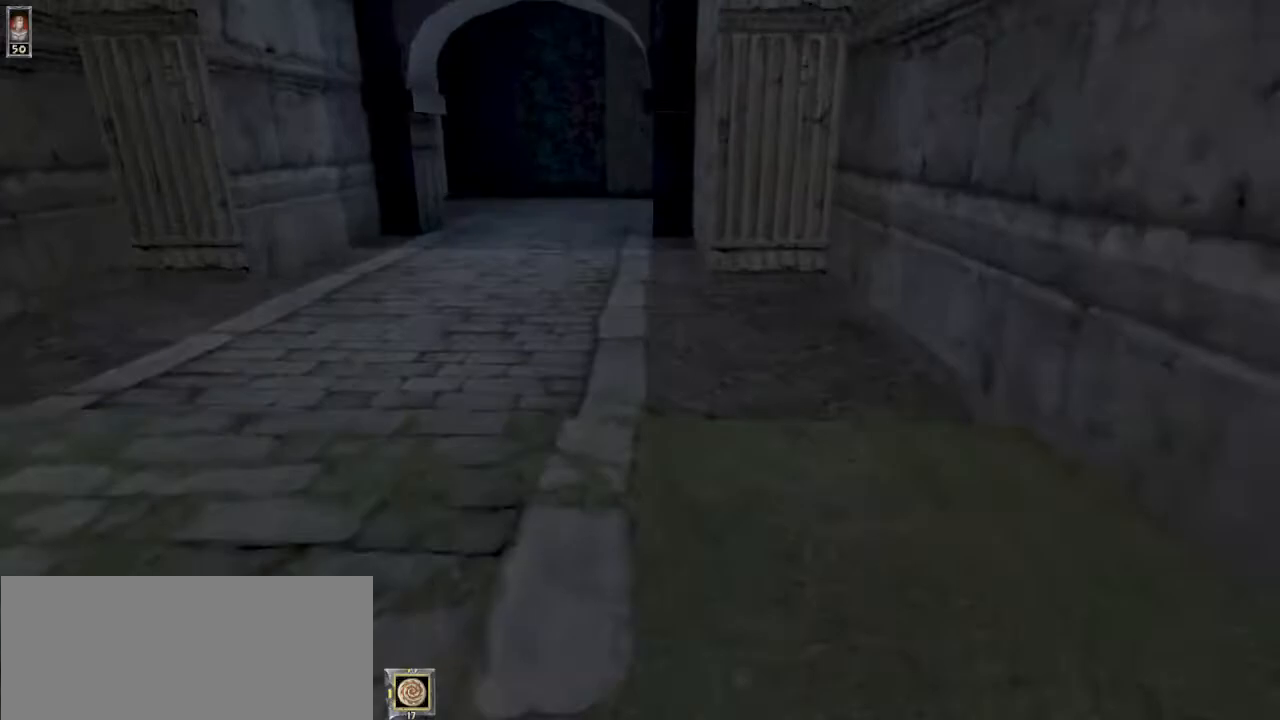
{"keys": ["w"], "mouse": [], "events": []}
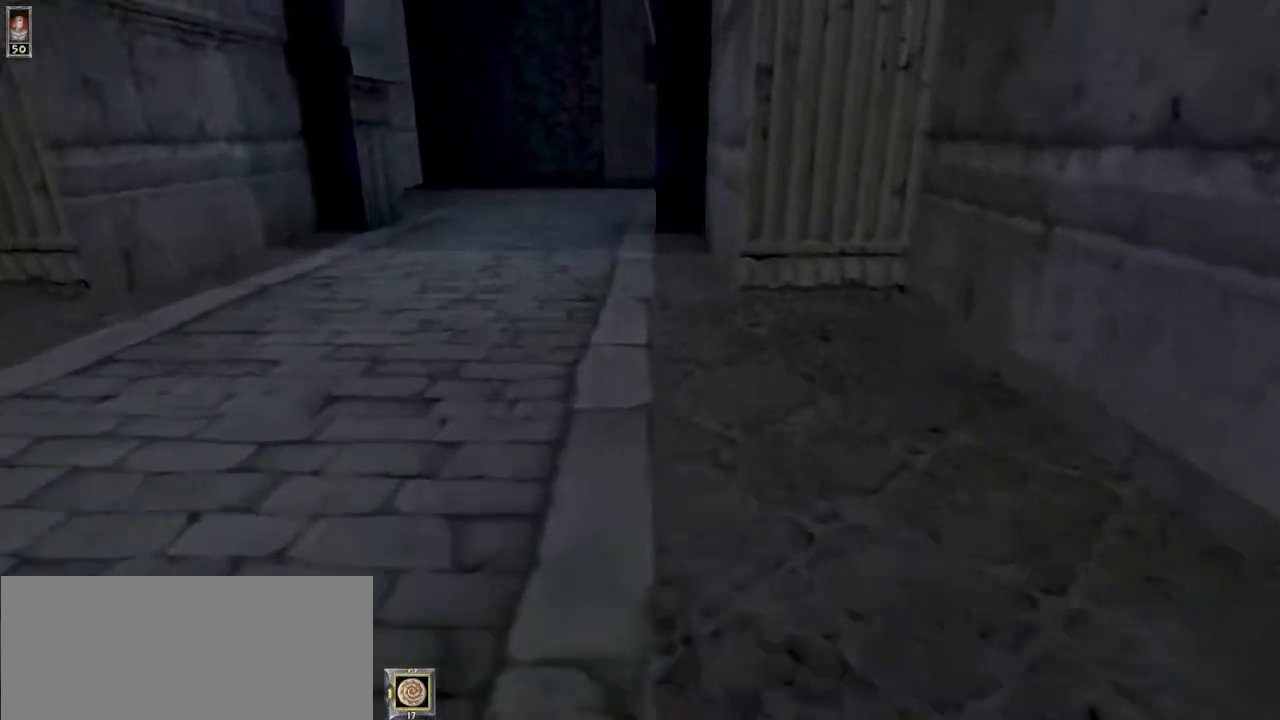
{"keys": [], "mouse": [], "events": [[433, "w", "up"]]}
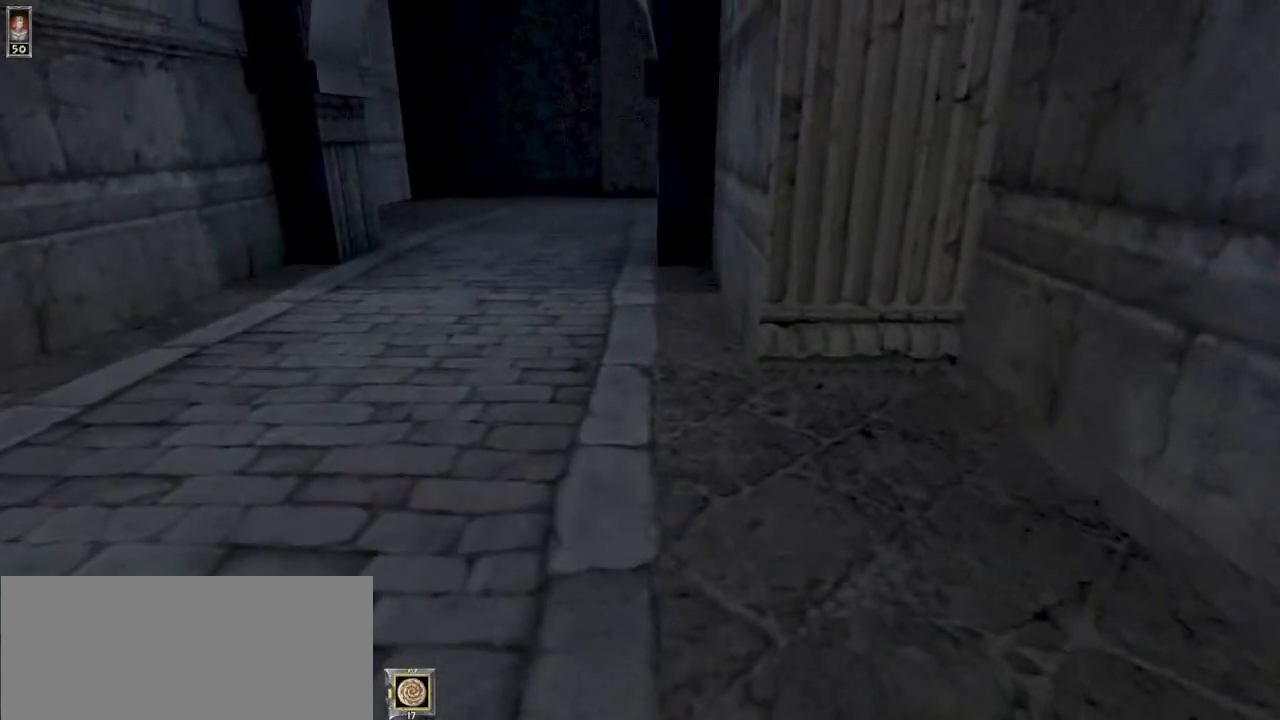
{"keys": [], "mouse": [], "events": []}
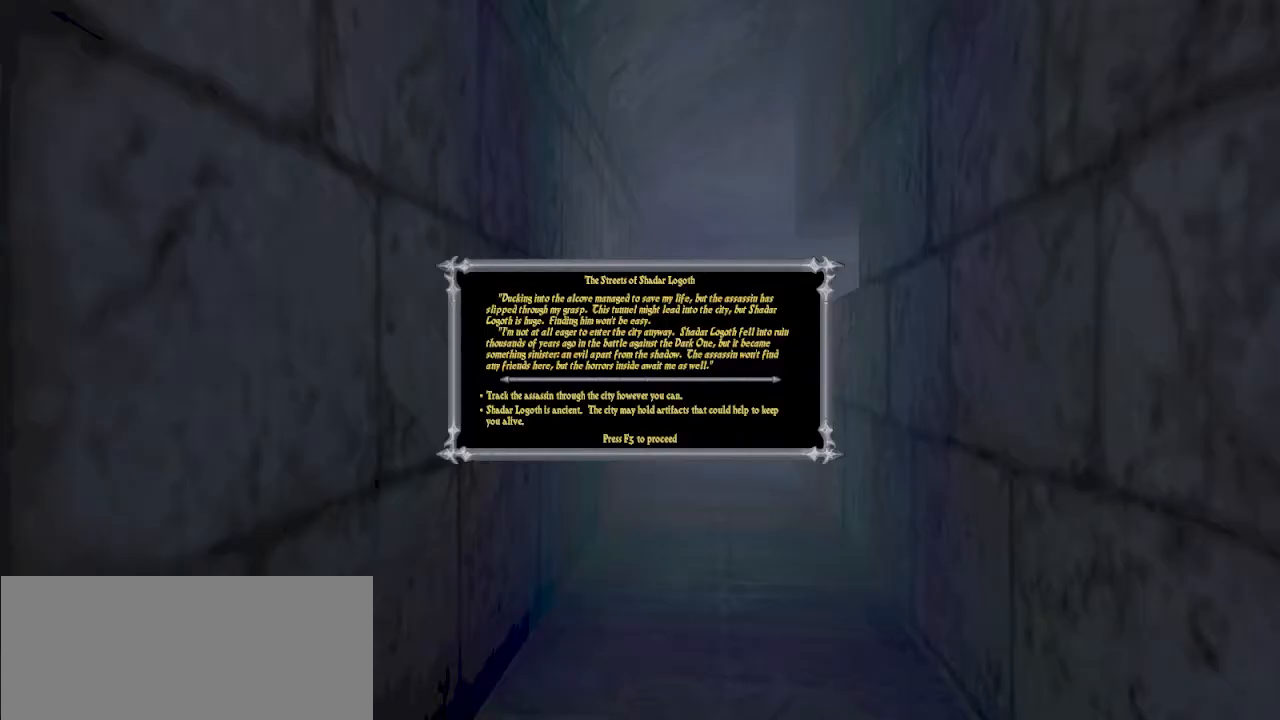
{"keys": [], "mouse": [], "events": []}